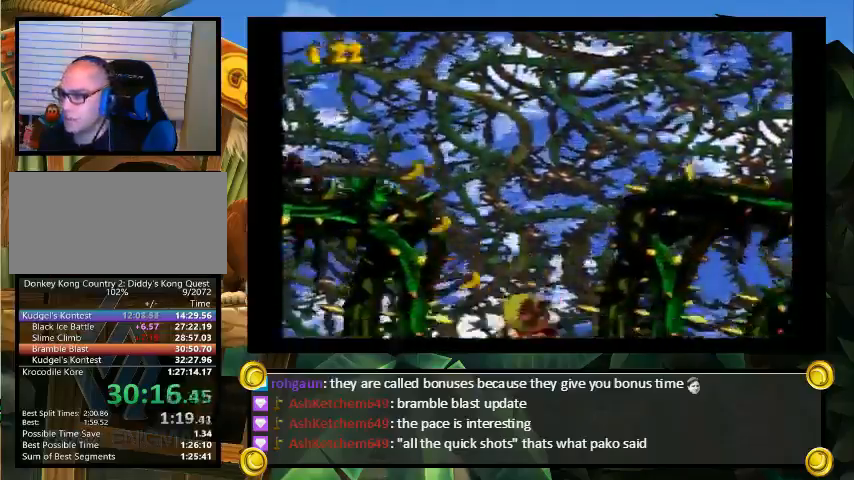
Gameplay with a controller (Nintendo layout); each line is a JSON object with the inputs held at the frame after it. "events" lists button and stick changes between this image and that frame as [ms after this image, input, new state], when the widget could be followed in between. Not read: DPAD_DOWN L3 R3.
{"buttons": ["Y", "DPAD_RIGHT"], "events": []}
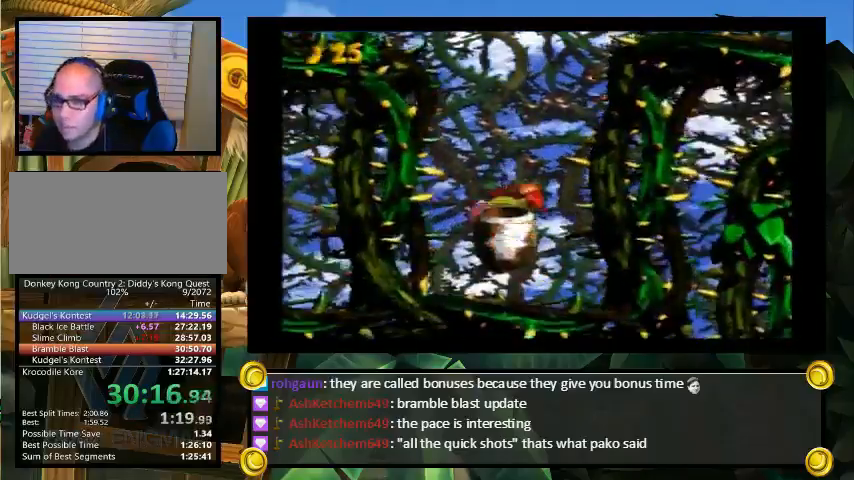
{"buttons": ["Y", "DPAD_RIGHT"], "events": []}
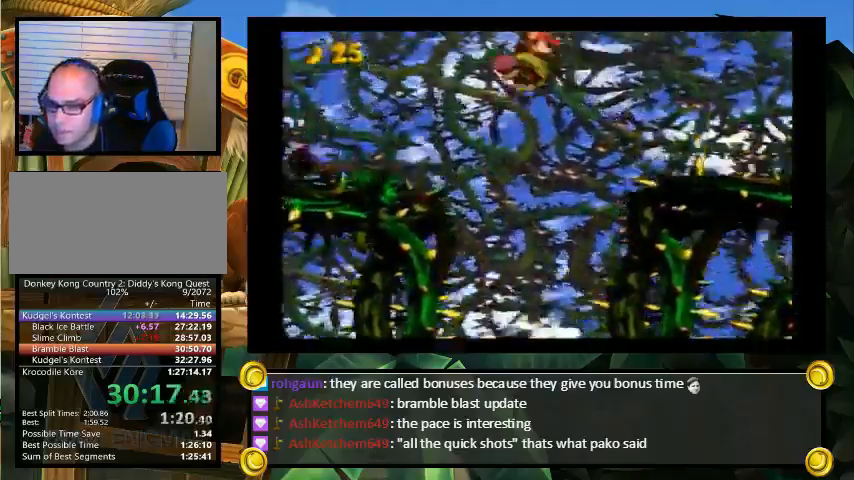
{"buttons": ["Y", "DPAD_RIGHT"], "events": []}
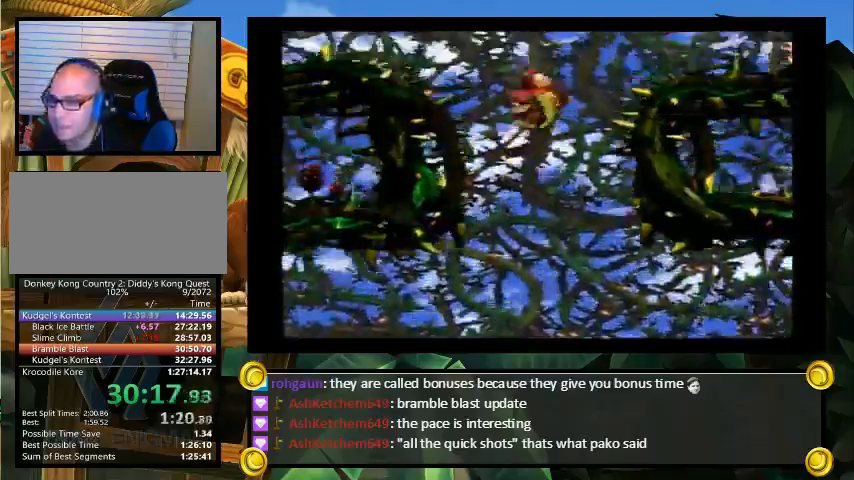
{"buttons": ["Y", "DPAD_LEFT"], "events": [[167, "DPAD_RIGHT", "up"], [333, "DPAD_LEFT", "down"]]}
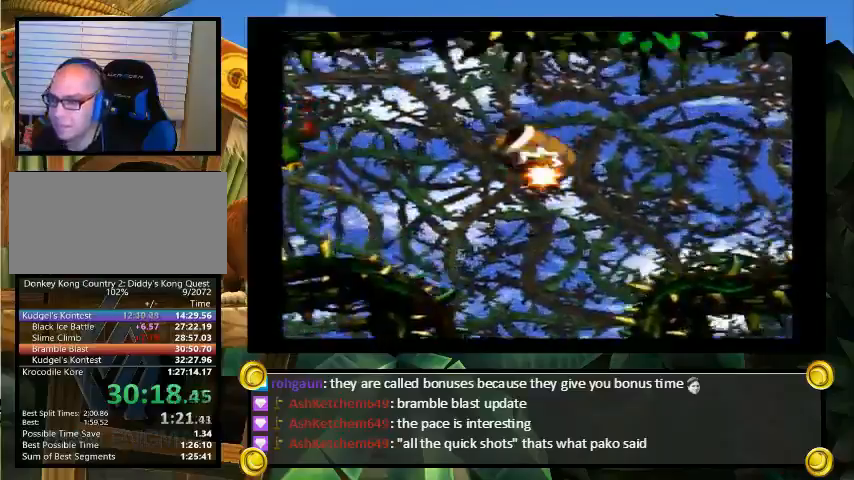
{"buttons": ["Y", "DPAD_LEFT"], "events": []}
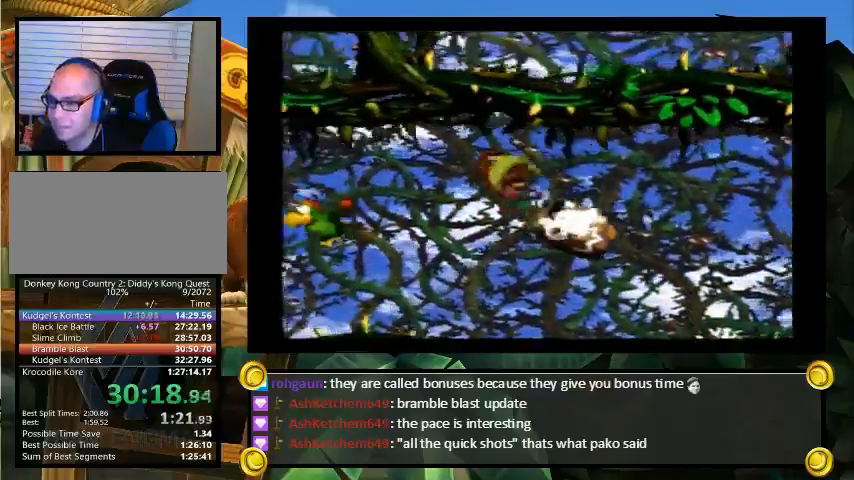
{"buttons": ["Y", "DPAD_LEFT"], "events": []}
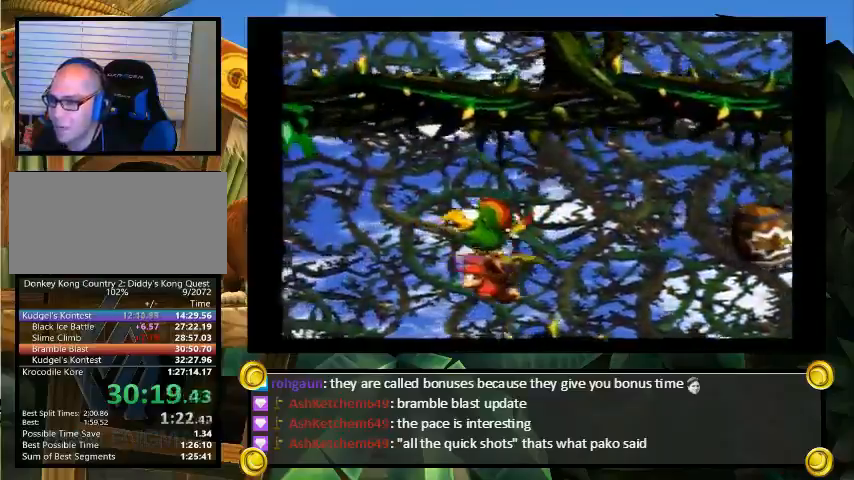
{"buttons": ["Y", "DPAD_LEFT"], "events": []}
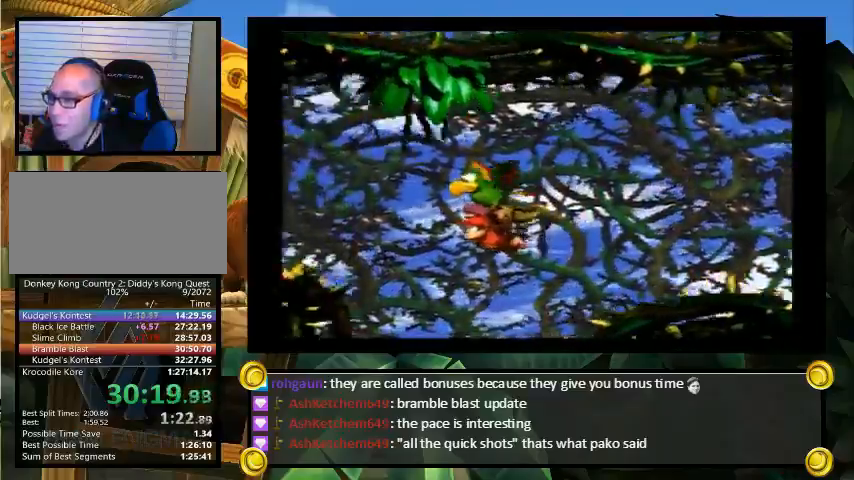
{"buttons": ["Y", "DPAD_LEFT"], "events": []}
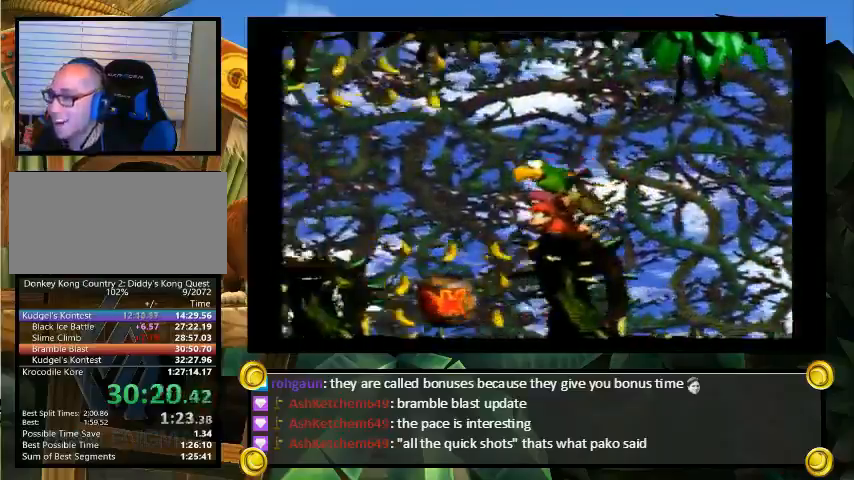
{"buttons": ["B", "Y", "DPAD_UP", "DPAD_LEFT"], "events": [[67, "DPAD_UP", "down"], [233, "B", "down"], [333, "B", "up"], [433, "B", "down"]]}
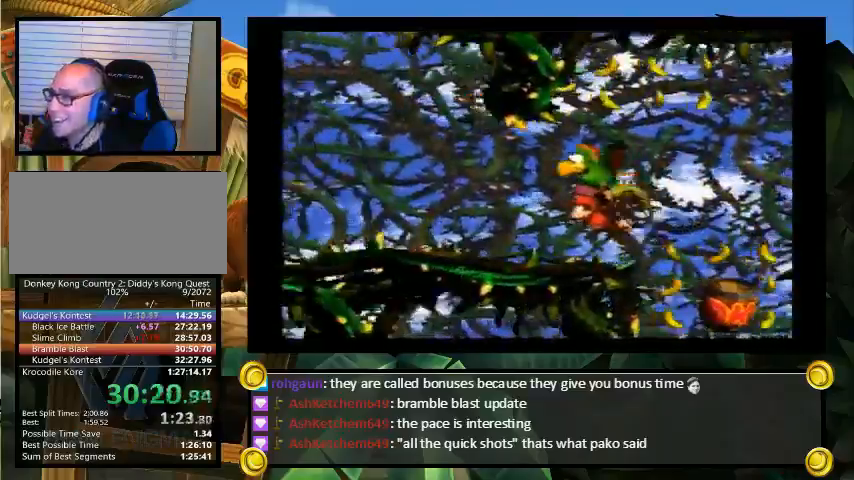
{"buttons": ["B", "Y", "DPAD_UP"], "events": [[67, "B", "up"], [167, "B", "down"], [233, "B", "up"], [300, "B", "down"], [367, "B", "up"], [467, "B", "down"], [467, "DPAD_LEFT", "up"]]}
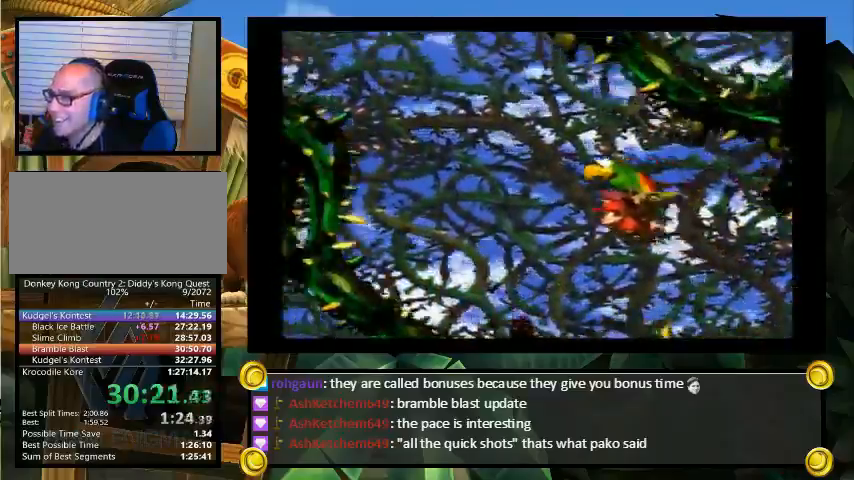
{"buttons": ["B", "DPAD_UP", "DPAD_LEFT"], "events": [[33, "B", "up"], [133, "B", "down"], [233, "B", "up"], [300, "B", "down"], [300, "DPAD_LEFT", "down"], [367, "B", "up"], [433, "B", "down"], [500, "Y", "up"]]}
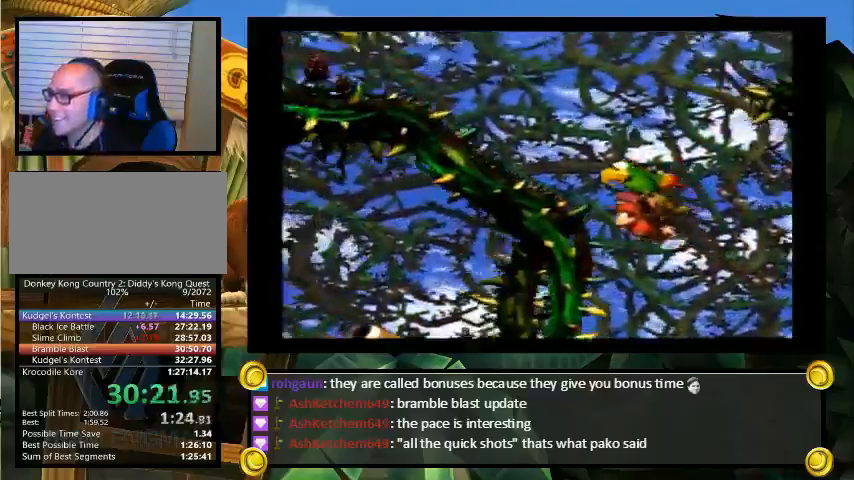
{"buttons": ["B", "Y", "DPAD_RIGHT"], "events": [[167, "B", "up"], [167, "Y", "down"], [267, "B", "down"], [333, "B", "up"], [333, "DPAD_RIGHT", "down"], [433, "B", "down"], [500, "DPAD_LEFT", "up"], [500, "DPAD_UP", "up"]]}
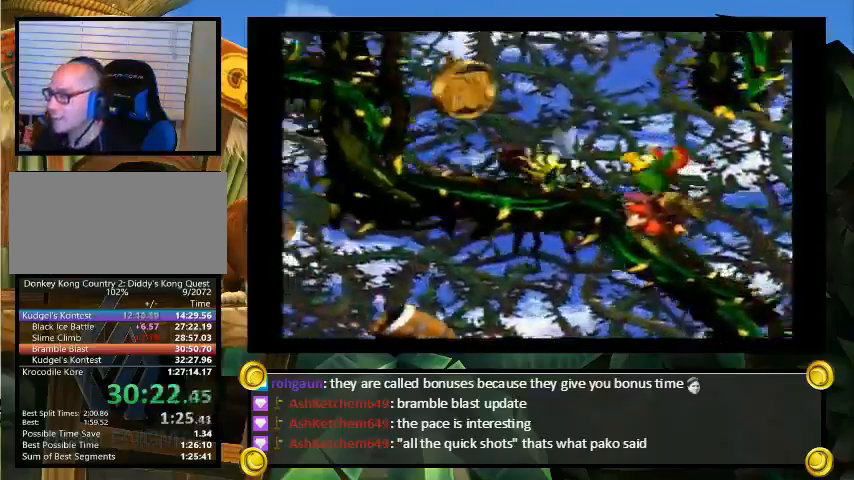
{"buttons": ["Y", "DPAD_RIGHT"], "events": [[33, "B", "up"], [100, "B", "down"], [233, "B", "up"]]}
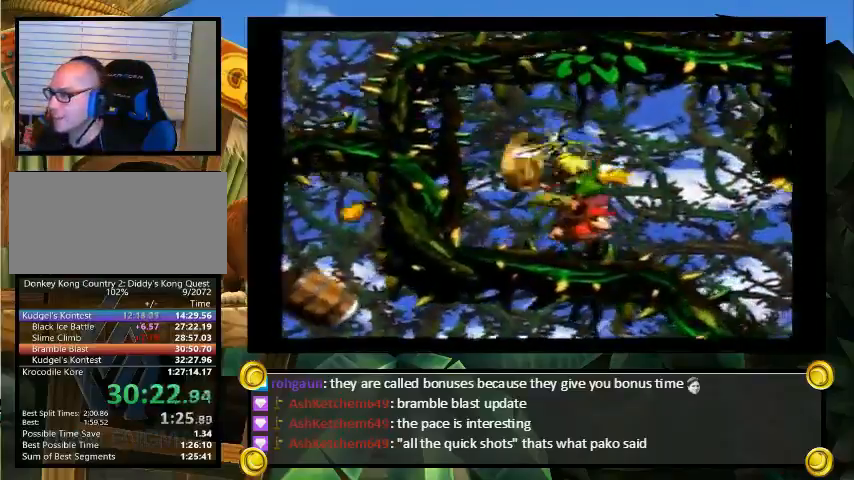
{"buttons": ["Y", "DPAD_RIGHT"], "events": []}
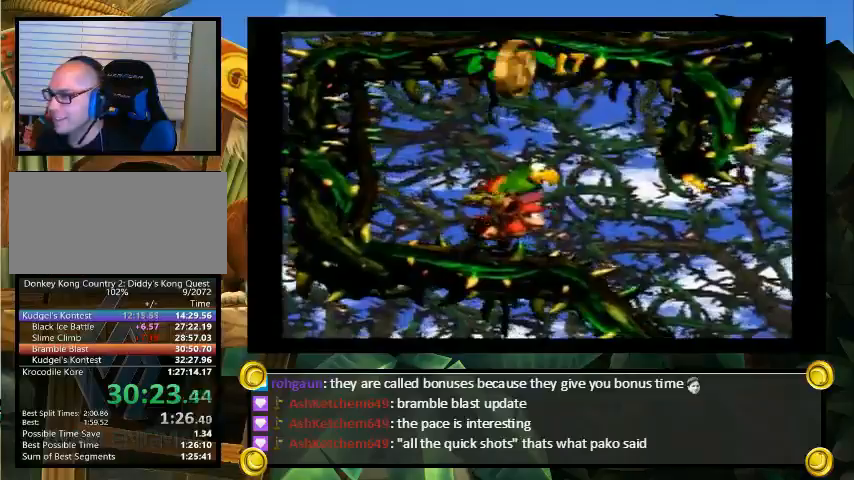
{"buttons": ["B", "Y", "DPAD_RIGHT"], "events": [[467, "B", "down"]]}
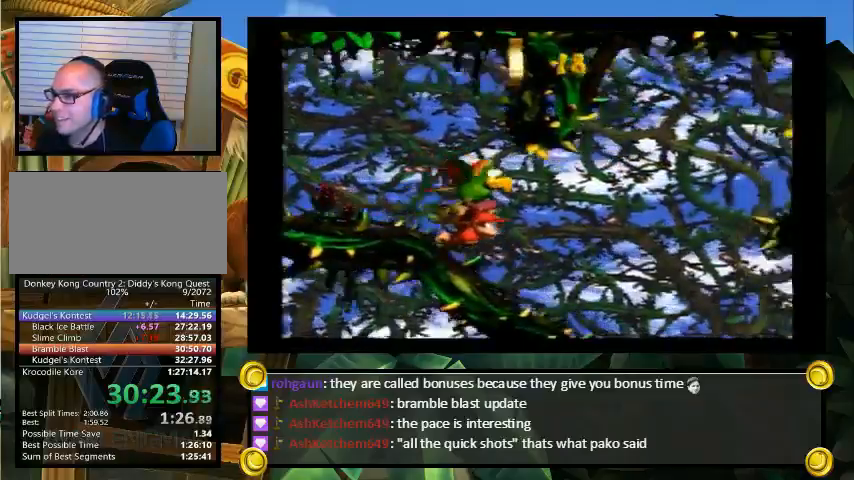
{"buttons": ["Y", "DPAD_RIGHT"], "events": [[67, "B", "up"], [200, "B", "down"], [300, "B", "up"], [367, "B", "down"], [467, "B", "up"]]}
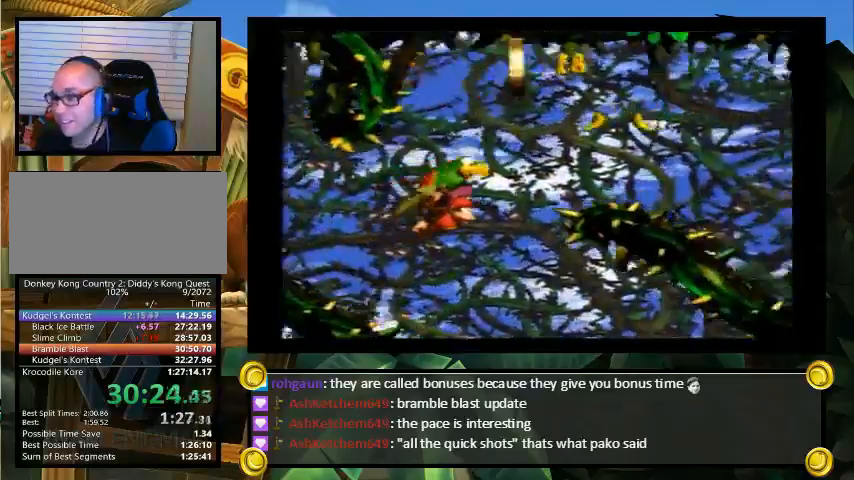
{"buttons": ["Y", "DPAD_RIGHT"], "events": []}
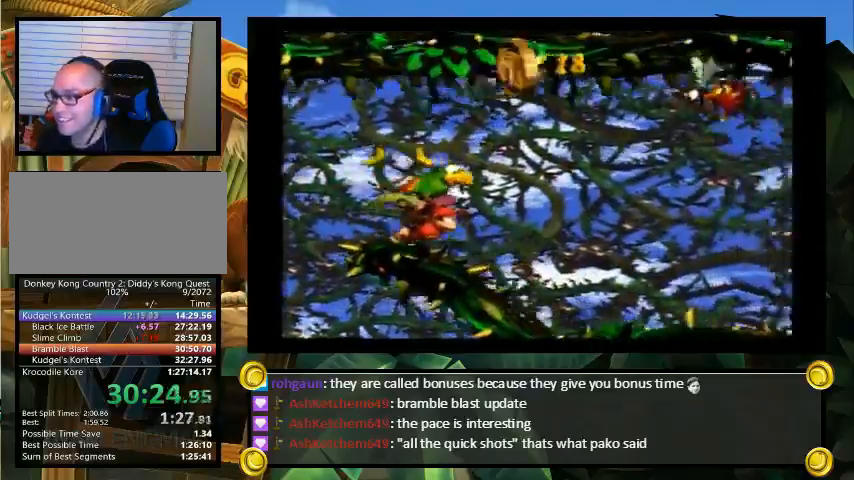
{"buttons": ["Y", "DPAD_RIGHT"], "events": [[300, "B", "down"], [367, "B", "up"]]}
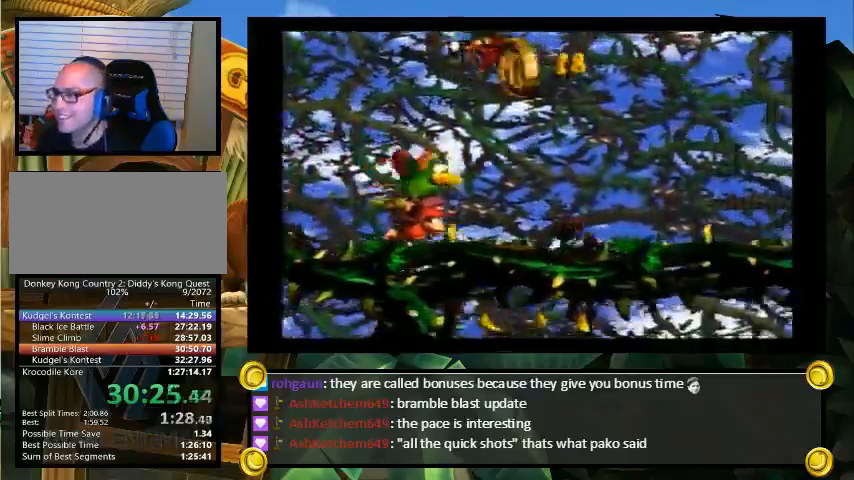
{"buttons": ["Y", "DPAD_RIGHT"], "events": [[67, "B", "down"], [167, "B", "up"]]}
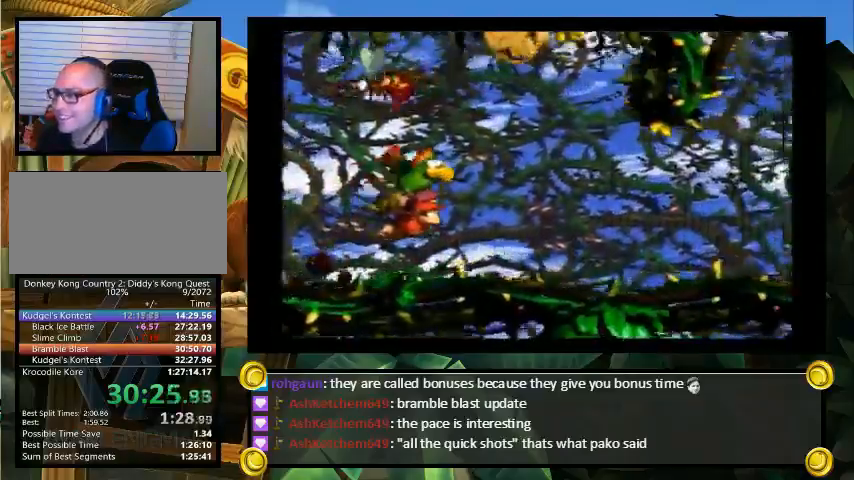
{"buttons": ["Y", "DPAD_RIGHT"], "events": [[200, "DPAD_UP", "down"], [267, "B", "down"], [367, "B", "up"], [433, "DPAD_UP", "up"]]}
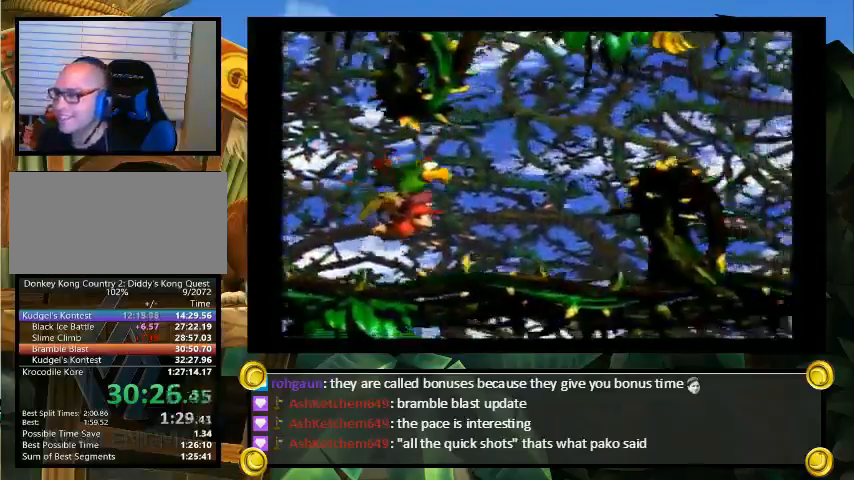
{"buttons": ["Y", "DPAD_RIGHT"], "events": []}